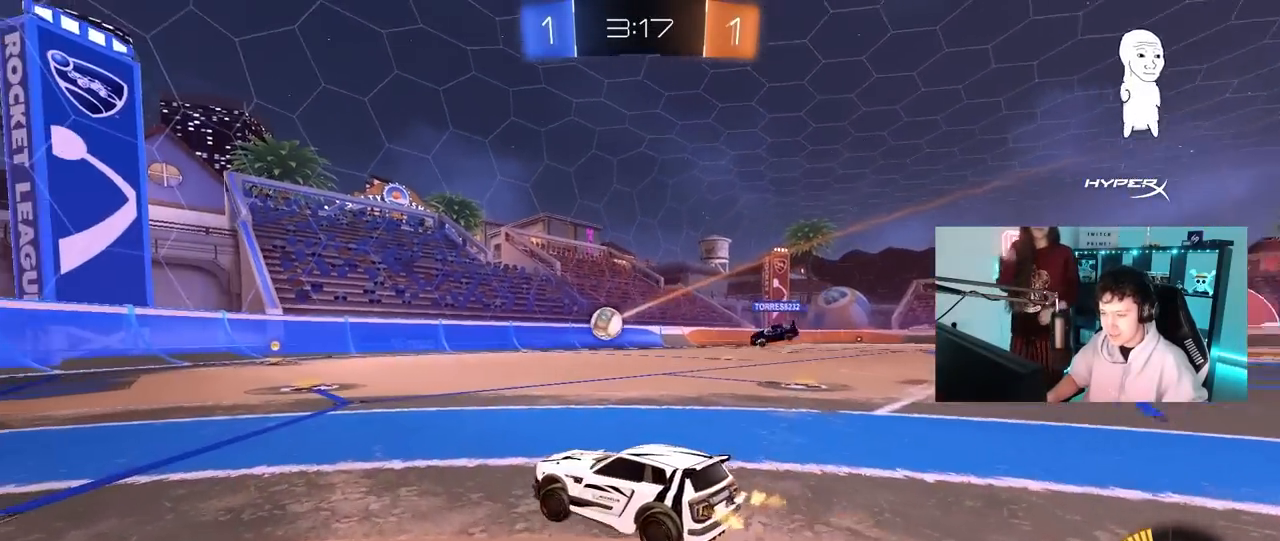
Gameplay with keyboard and mouse; each line is a JSON object with the keys and mouse buttons held at the frame after it. "events" lists presses ("down") and releases ("up") of "1", "2", "3", "4", "5", "a", "alt", "c", "caps_lock", "ctrl", "d", "e", "f", "g", "q", "r", "s", "shift", "space", "t", "tab", "v", "w", "x", "z", "mouse_left", "mouse_wheel" and "mouse_right" between this image and that frame as [ms after this image, input, new state], when the widget could be followed in between. "mouse_left", "mouse_wheel", "mouse_right" = the "left", "wheel", "right" buttons of the "mouse" list. No other keys are recorded. "wheel" means that the mouse wheel is clicked or scrolled. "mouse_move" is the direction in which the mouse moves at that frame (one of eight, or "still"), when it could be read.
{"keys": ["d", "w"], "mouse": [], "mouse_move": "still", "events": [[100, "a", "up"], [133, "d", "down"]]}
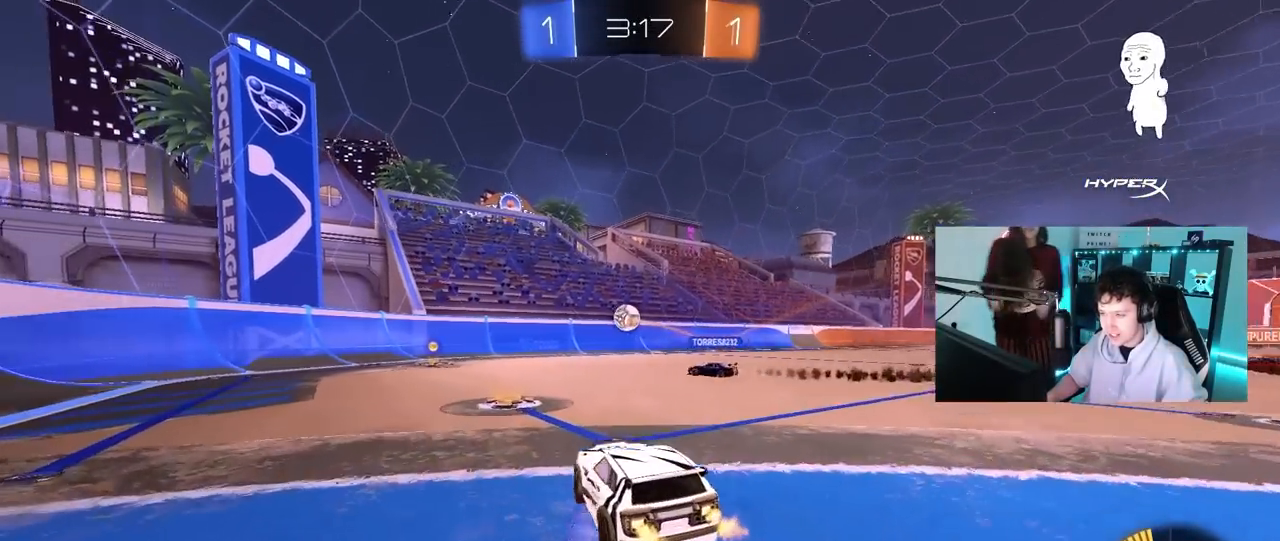
{"keys": ["w"], "mouse": [], "mouse_move": "still", "events": [[17, "d", "up"], [67, "mouse_left", "down"], [200, "d", "down"], [350, "d", "up"], [433, "mouse_left", "up"]]}
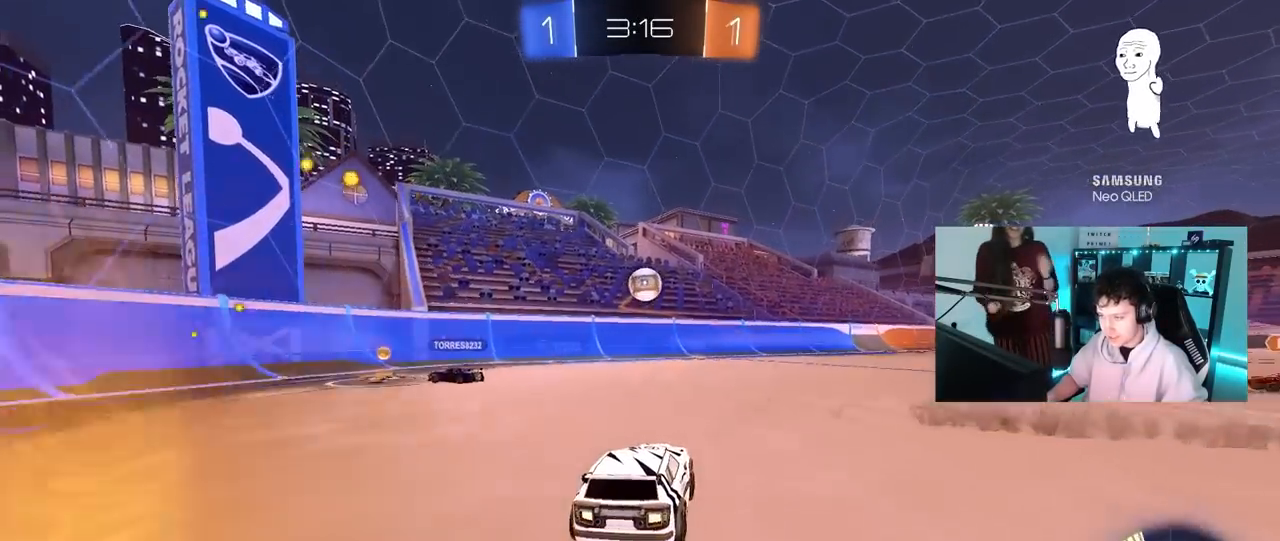
{"keys": [], "mouse": ["left"], "mouse_move": "down-left", "events": [[33, "mouse_right", "down"], [33, "w", "up"], [117, "d", "down"], [117, "mouse_left", "down"], [117, "s", "down"], [217, "s", "up"], [267, "d", "up"], [267, "mouse_right", "up"], [317, "mouse_right", "down"], [367, "w", "down"], [500, "mouse_right", "up"], [500, "w", "up"]]}
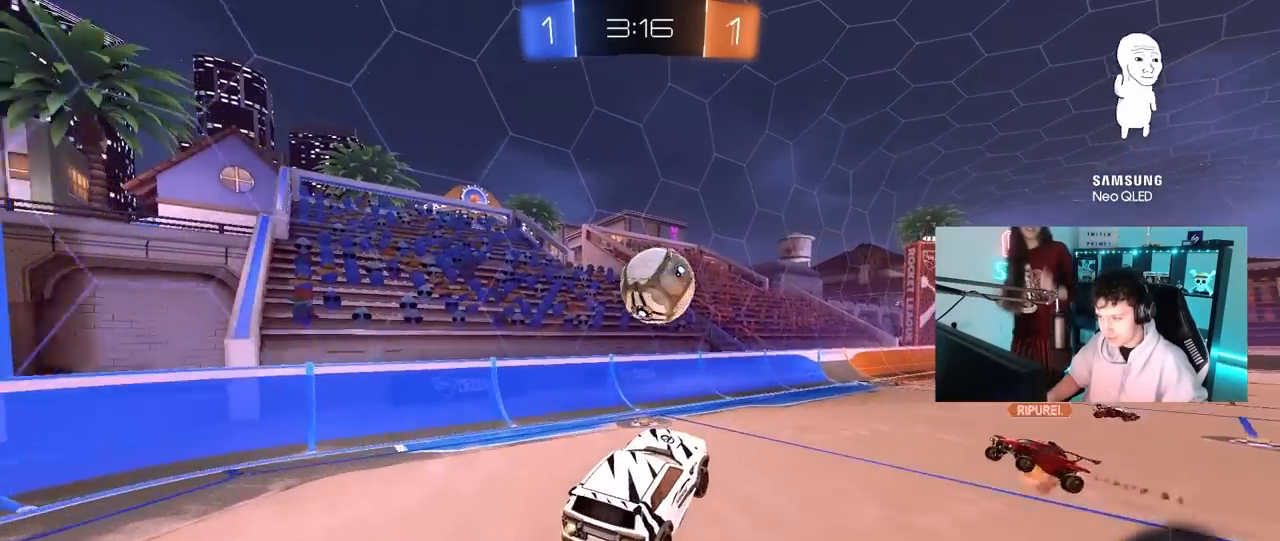
{"keys": ["d", "shift", "w"], "mouse": [], "mouse_move": "up", "events": [[100, "s", "down"], [150, "s", "up"], [283, "a", "down"], [283, "w", "down"], [333, "mouse_left", "up"], [417, "shift", "down"], [467, "a", "up"], [467, "d", "down"]]}
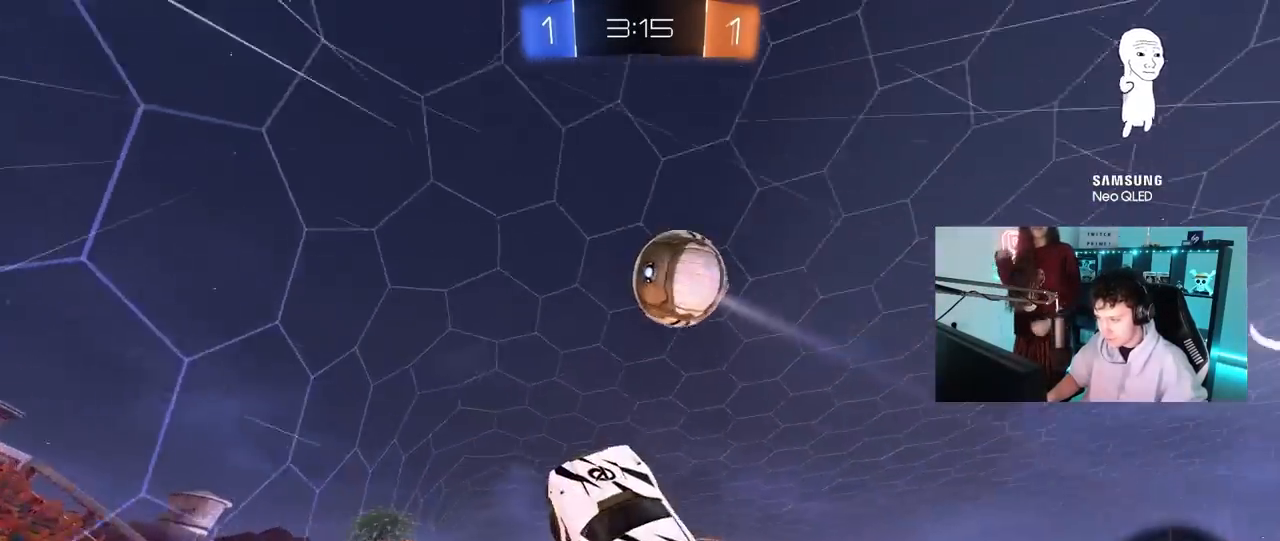
{"keys": ["d", "w"], "mouse": [], "mouse_move": "still", "events": [[67, "w", "up"], [350, "shift", "up"], [383, "w", "down"]]}
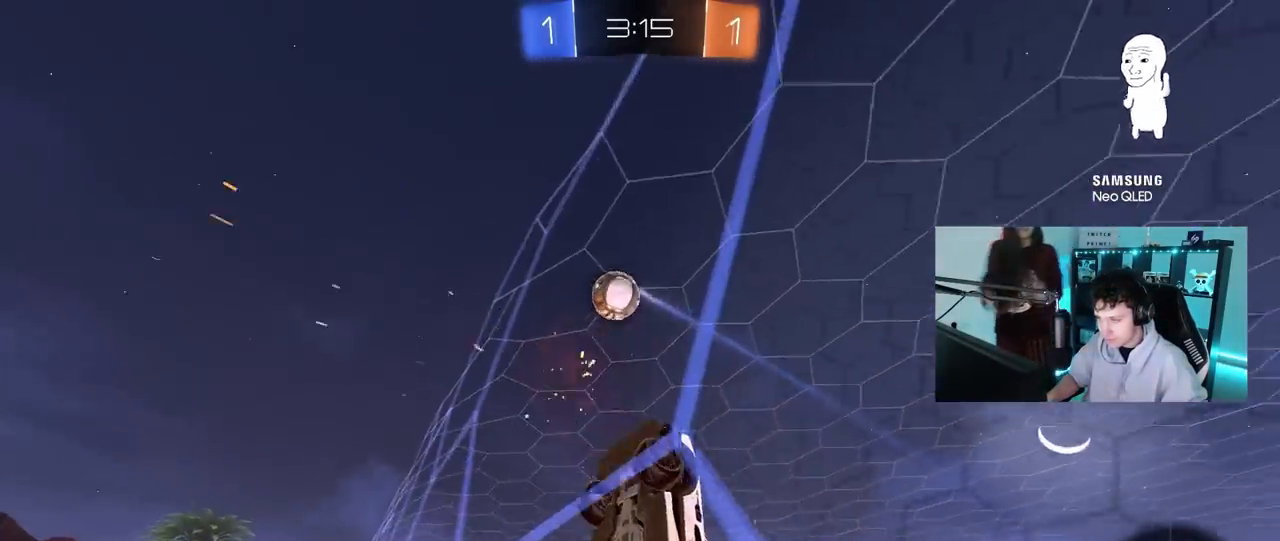
{"keys": ["d", "w"], "mouse": [], "mouse_move": "still", "events": []}
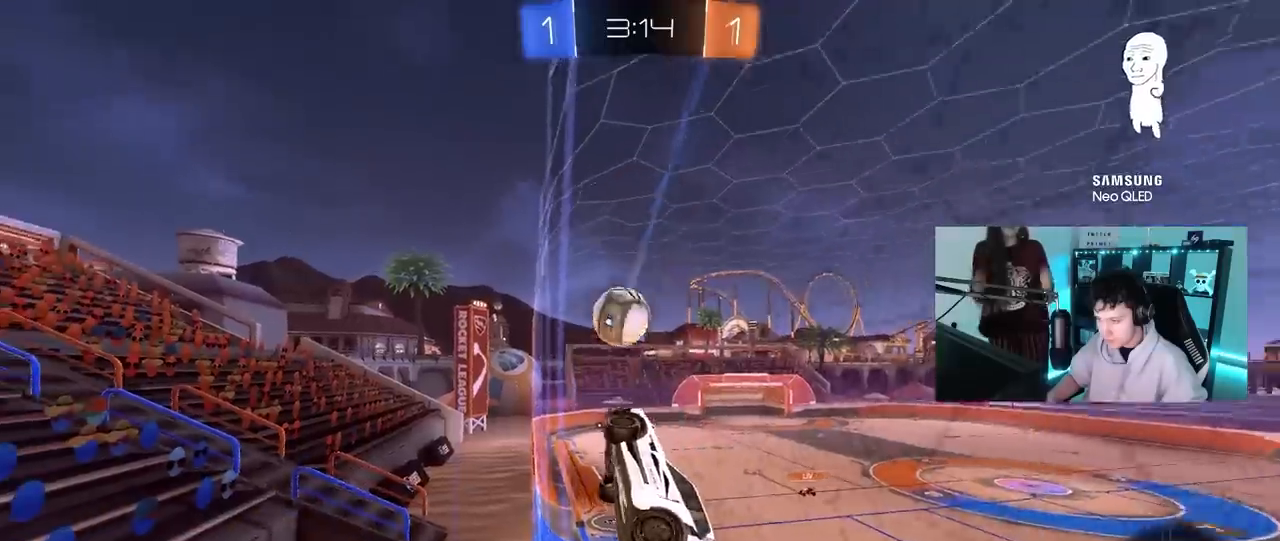
{"keys": ["shift"], "mouse": ["left", "right"], "mouse_move": "down-left", "events": [[100, "mouse_left", "down"], [417, "w", "up"], [467, "d", "up"], [467, "mouse_right", "down"], [467, "shift", "down"]]}
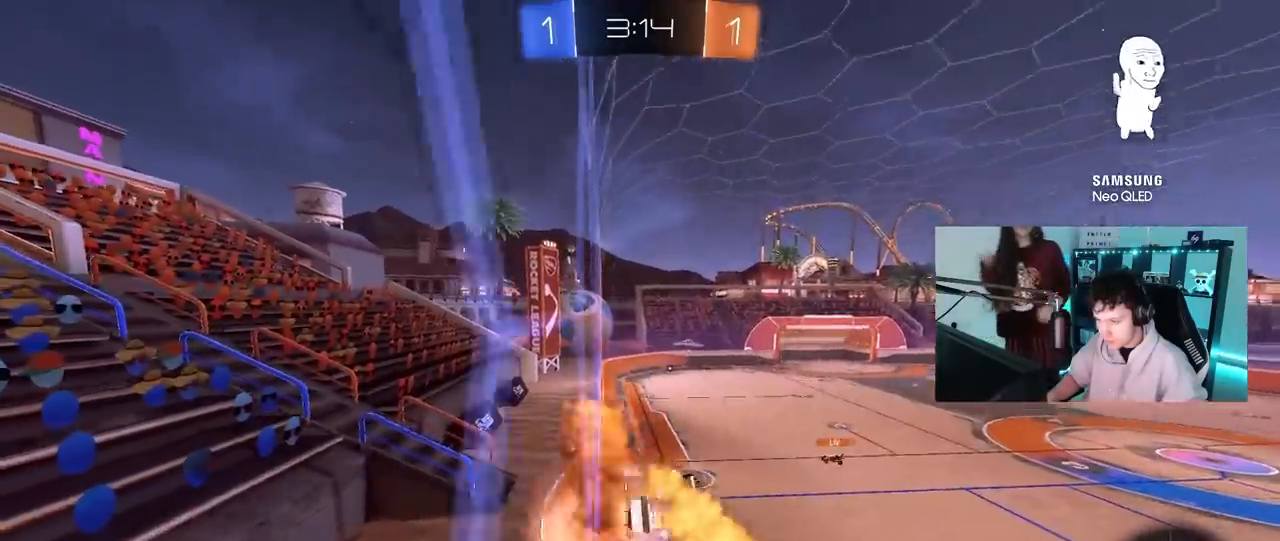
{"keys": ["d"], "mouse": ["left"], "mouse_move": "still", "events": [[17, "a", "down"], [17, "s", "down"], [200, "mouse_right", "up"], [200, "shift", "up"], [350, "a", "up"], [350, "s", "up"], [383, "d", "down"]]}
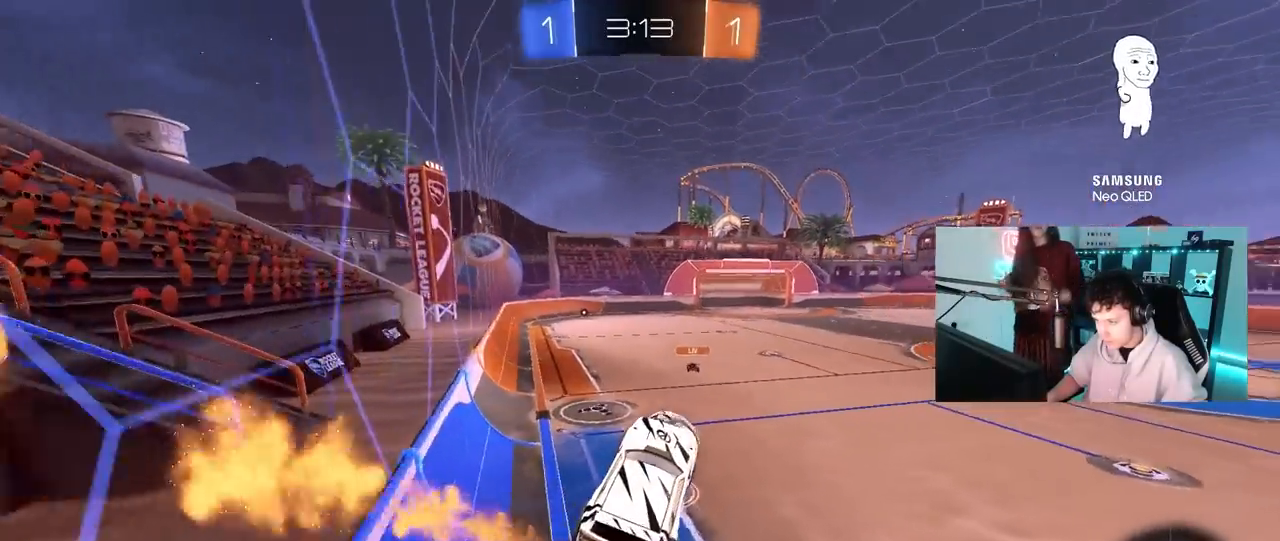
{"keys": ["d"], "mouse": [], "mouse_move": "still", "events": [[33, "shift", "down"], [83, "a", "down"], [83, "d", "up"], [83, "mouse_left", "up"], [100, "w", "down"], [167, "a", "up"], [167, "shift", "up"], [317, "mouse_right", "down"], [367, "d", "down"], [400, "mouse_right", "up"], [500, "w", "up"]]}
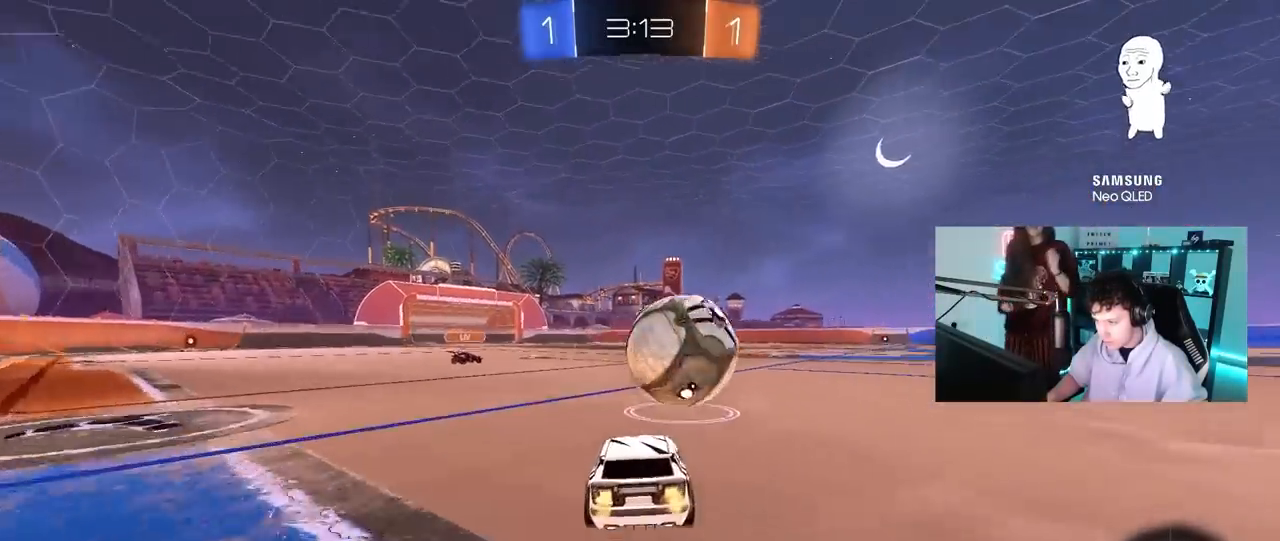
{"keys": ["d", "w"], "mouse": ["left"], "mouse_move": "still", "events": [[50, "w", "down"], [100, "mouse_left", "down"], [133, "d", "up"], [183, "a", "down"], [367, "a", "up"], [367, "d", "down"]]}
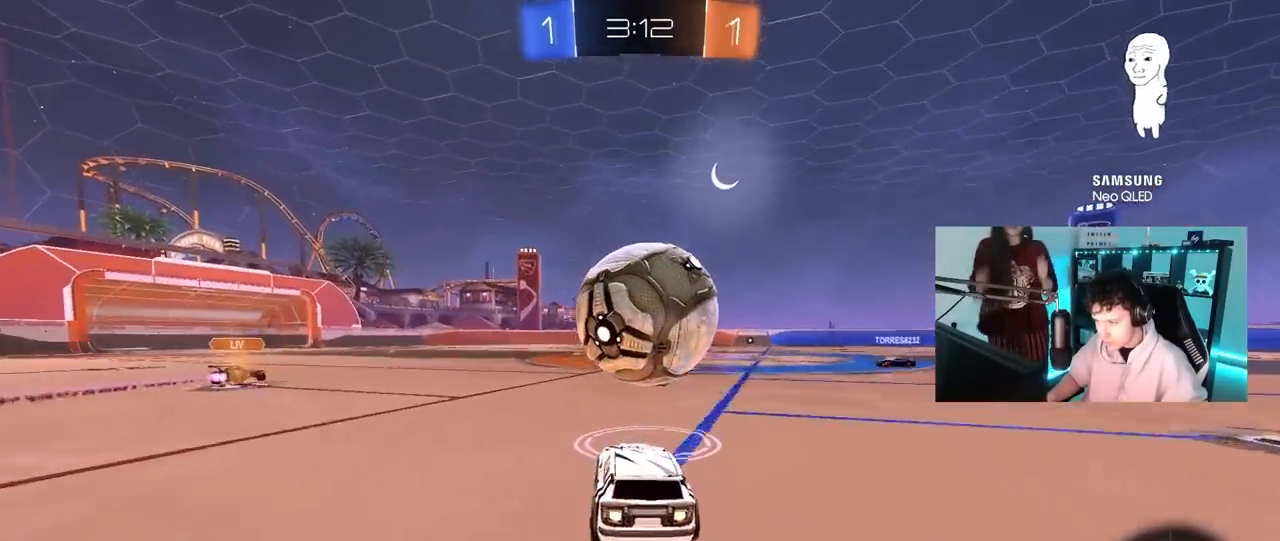
{"keys": ["w"], "mouse": [], "mouse_move": "still", "events": [[67, "d", "up"], [300, "mouse_left", "up"], [350, "d", "down"], [483, "d", "up"]]}
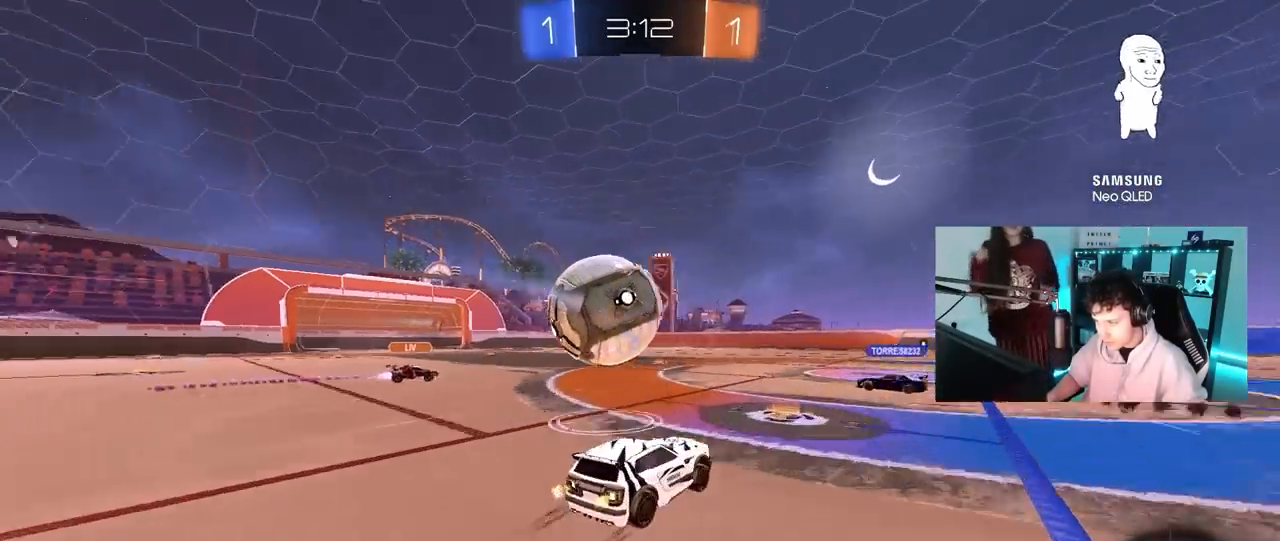
{"keys": ["w"], "mouse": [], "mouse_move": "still", "events": []}
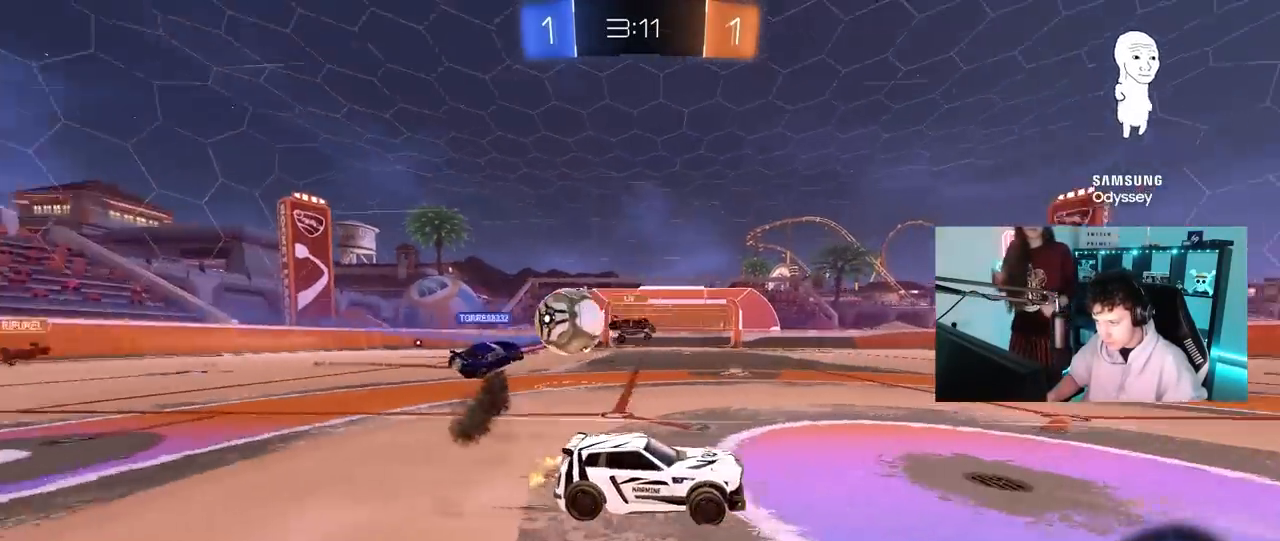
{"keys": ["a", "shift", "w"], "mouse": [], "mouse_move": "still", "events": [[50, "a", "down"], [133, "a", "up"], [283, "a", "down"], [283, "shift", "down"]]}
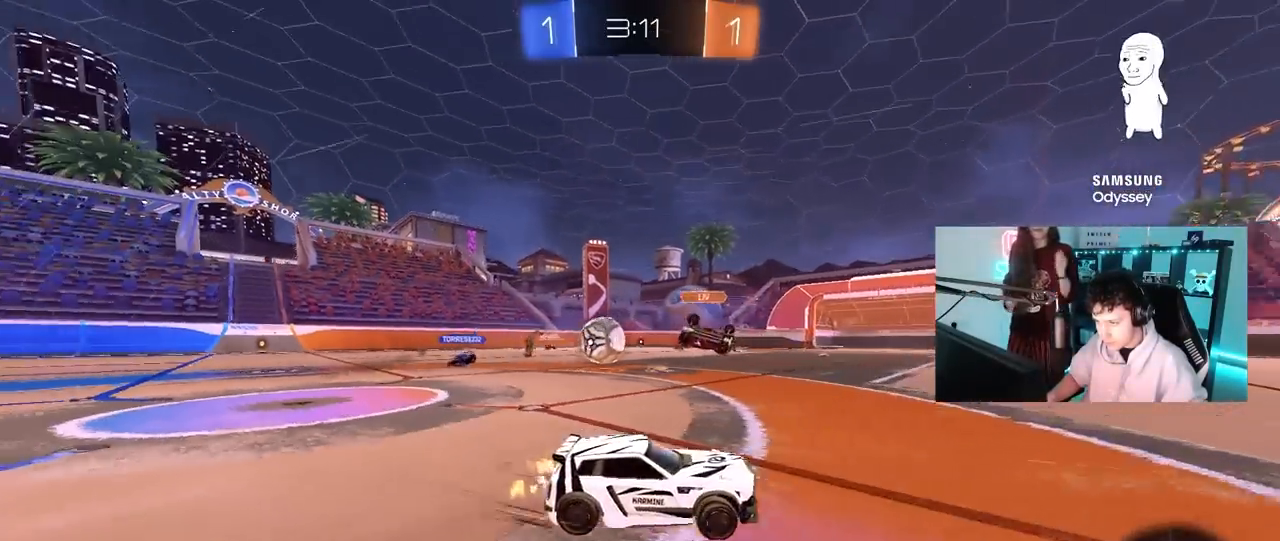
{"keys": ["w"], "mouse": [], "mouse_move": "still", "events": [[17, "shift", "up"], [400, "a", "up"]]}
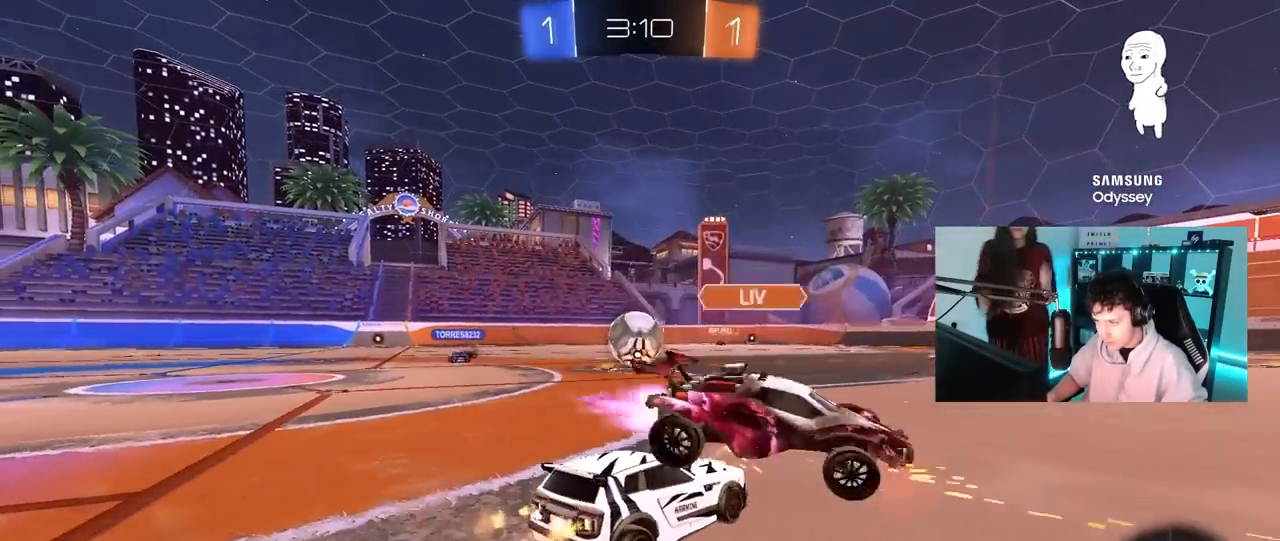
{"keys": ["w"], "mouse": [], "mouse_move": "still", "events": []}
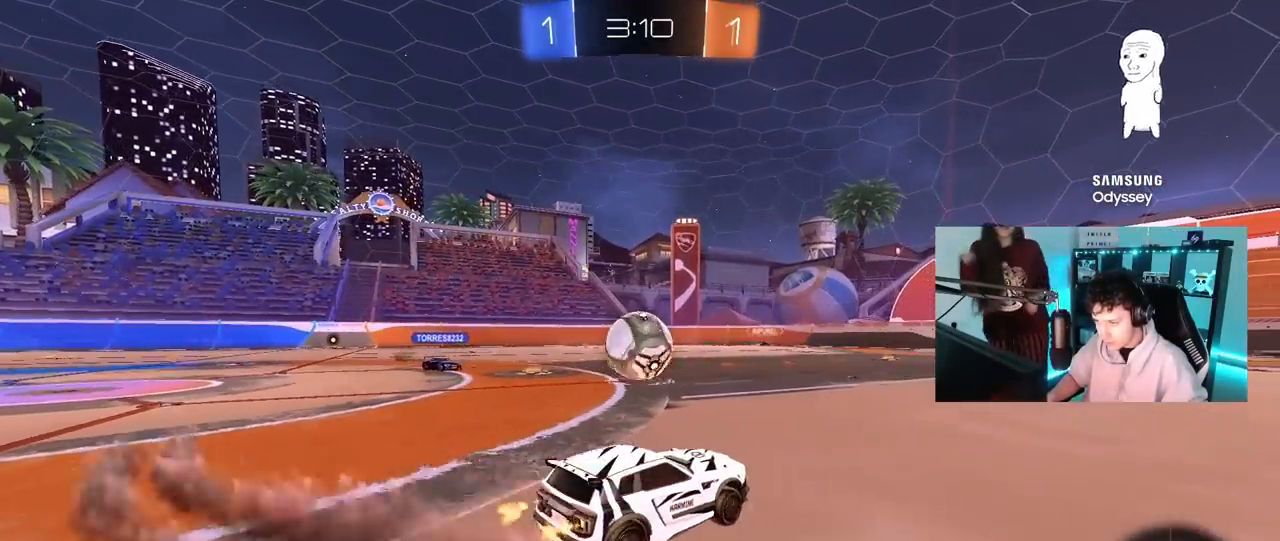
{"keys": ["s"], "mouse": [], "mouse_move": "still", "events": [[50, "a", "down"], [133, "mouse_left", "down"], [183, "a", "up"], [183, "mouse_left", "up"], [367, "w", "up"], [467, "s", "down"]]}
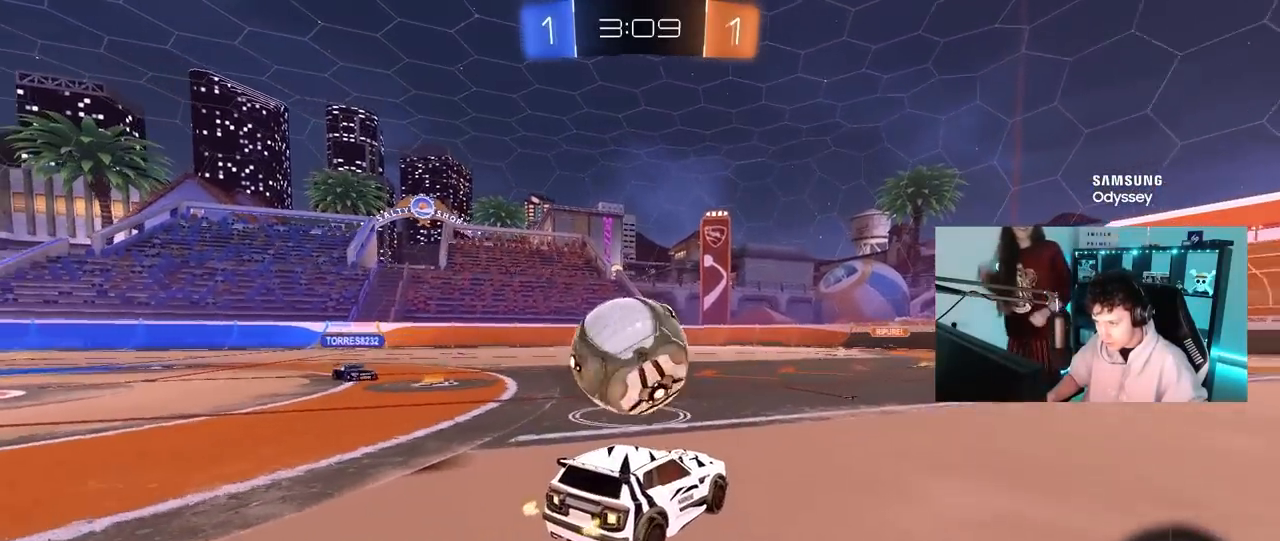
{"keys": ["a", "w"], "mouse": [], "mouse_move": "still", "events": [[67, "d", "down"], [67, "s", "up"], [150, "d", "up"], [483, "a", "down"], [483, "w", "down"]]}
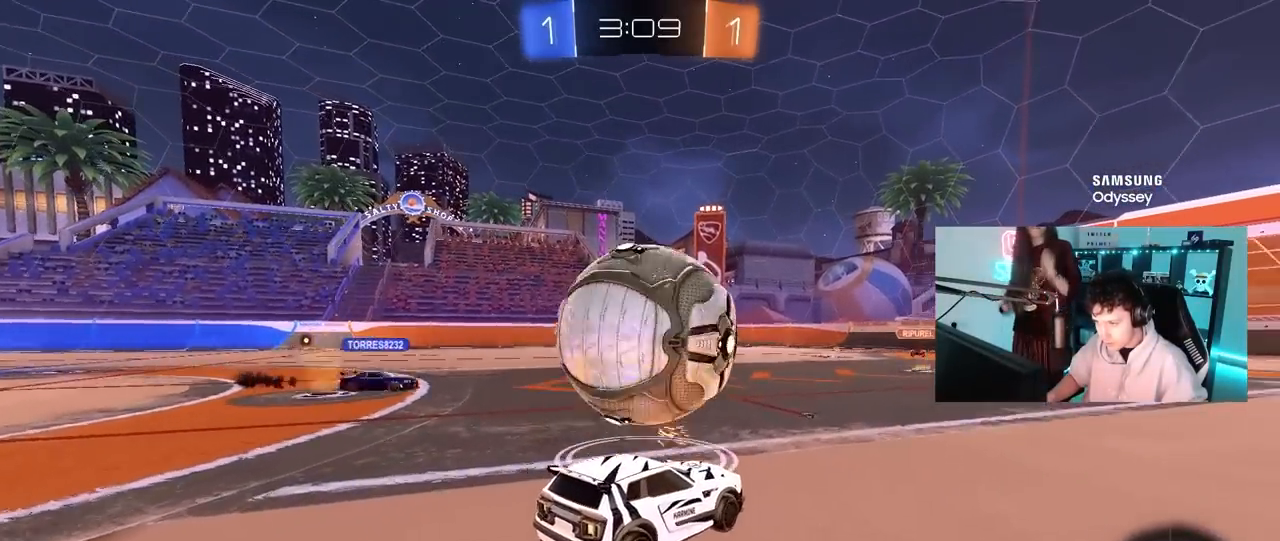
{"keys": ["a", "shift", "w"], "mouse": ["left", "right"], "mouse_move": "down", "events": [[167, "a", "up"], [217, "d", "down"], [217, "mouse_left", "down"], [217, "w", "up"], [267, "d", "up"], [267, "mouse_right", "down"], [400, "a", "down"], [400, "mouse_right", "up"], [400, "shift", "down"], [400, "w", "down"], [450, "mouse_right", "down"]]}
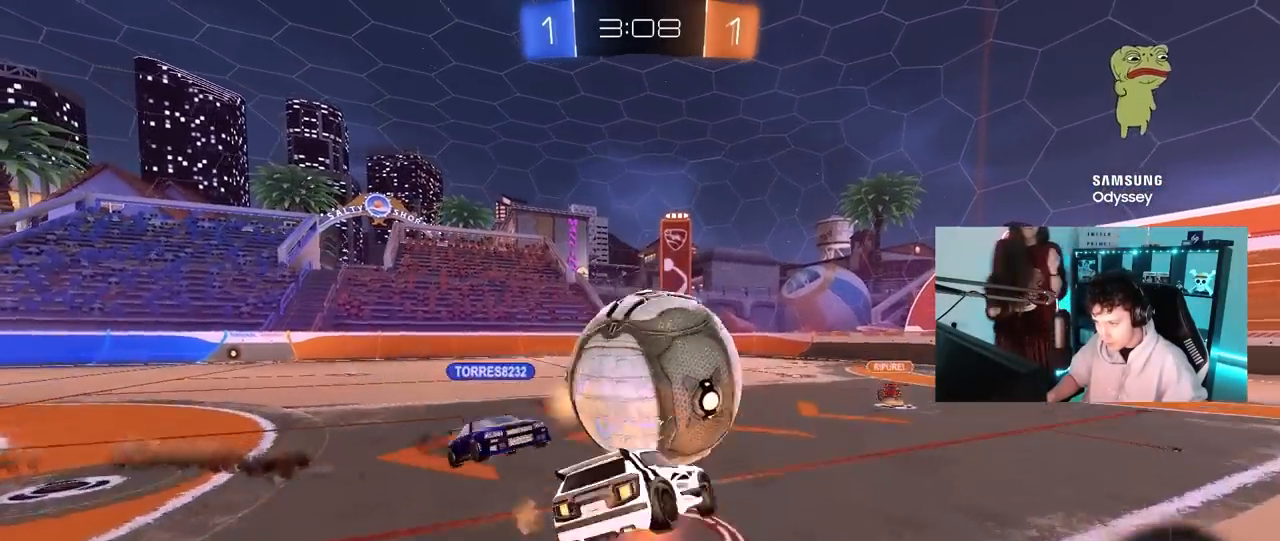
{"keys": ["a", "s", "shift"], "mouse": [], "mouse_move": "still", "events": [[50, "s", "down"], [50, "w", "up"], [183, "mouse_left", "up"], [183, "mouse_right", "up"], [183, "s", "up"], [333, "s", "down"]]}
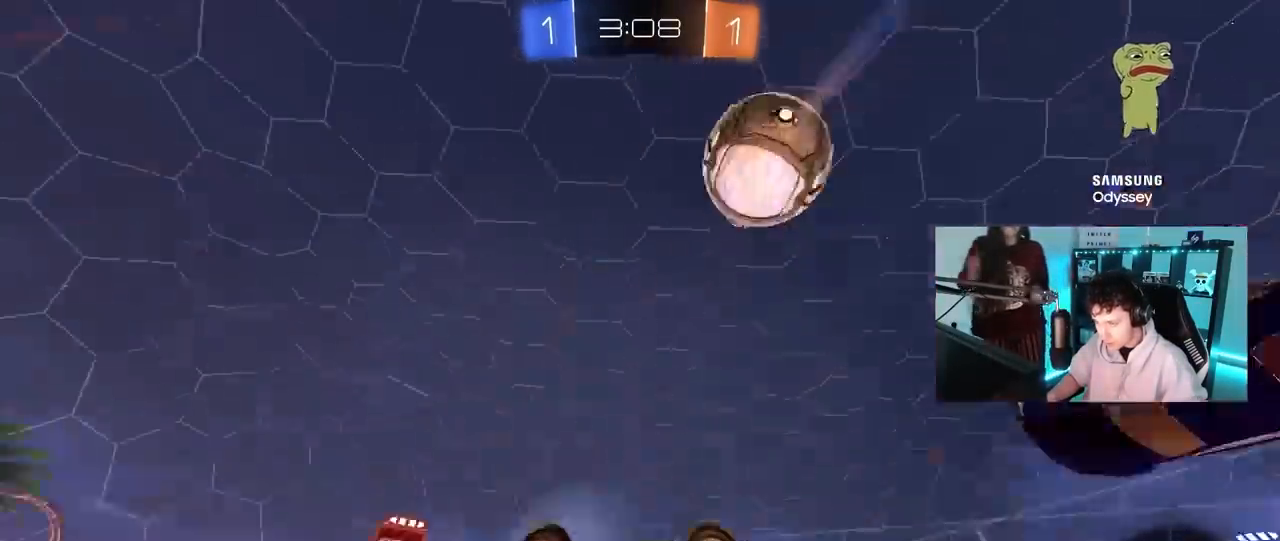
{"keys": ["d"], "mouse": [], "mouse_move": "still", "events": [[250, "a", "up"], [250, "d", "down"], [250, "shift", "up"], [433, "s", "up"]]}
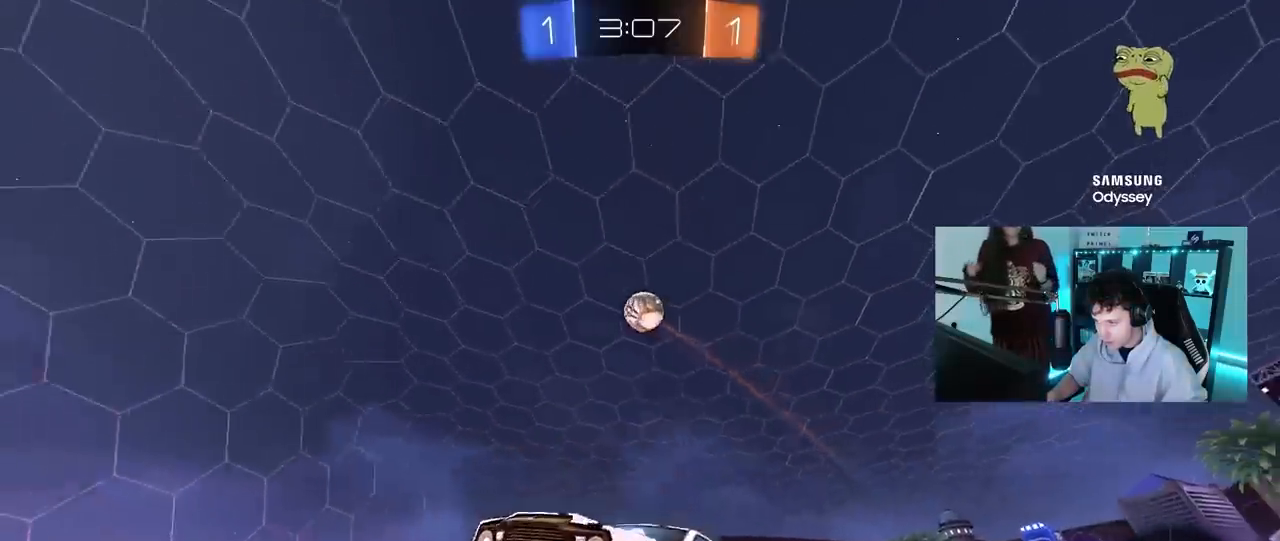
{"keys": ["d", "w"], "mouse": [], "mouse_move": "still", "events": [[33, "d", "up"], [83, "space", "down"], [83, "w", "down"], [167, "mouse_left", "down"], [217, "space", "up"], [267, "d", "down"], [317, "mouse_left", "up"], [317, "shift", "down"], [400, "shift", "up"]]}
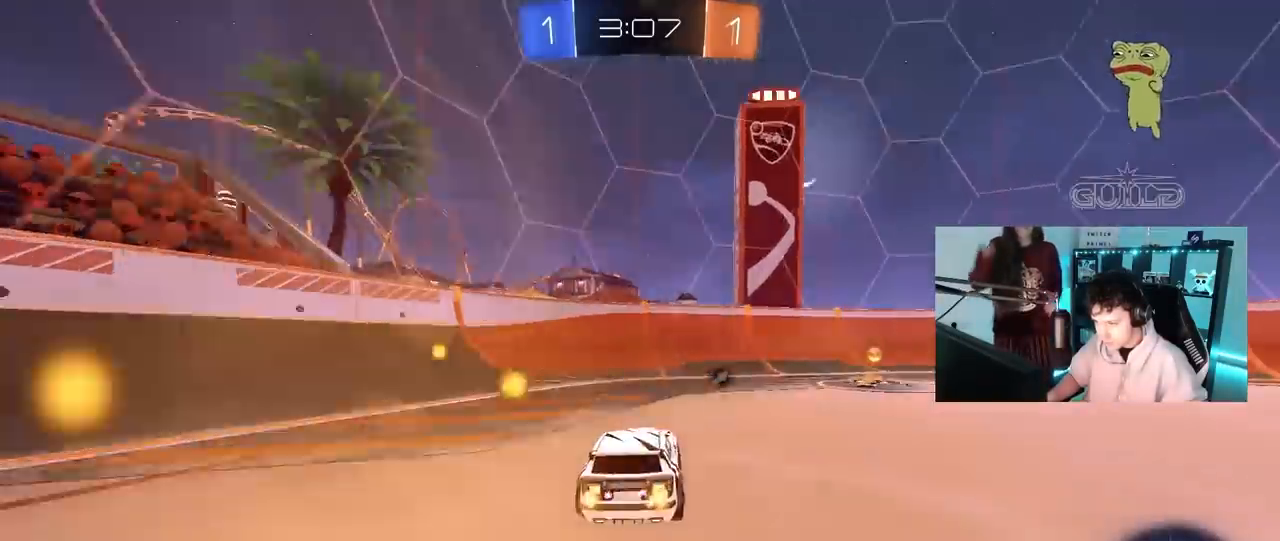
{"keys": ["w"], "mouse": ["left"], "mouse_move": "still", "events": [[50, "mouse_left", "down"], [50, "shift", "down"], [150, "shift", "up"], [233, "d", "up"], [283, "space", "down"], [417, "space", "up"]]}
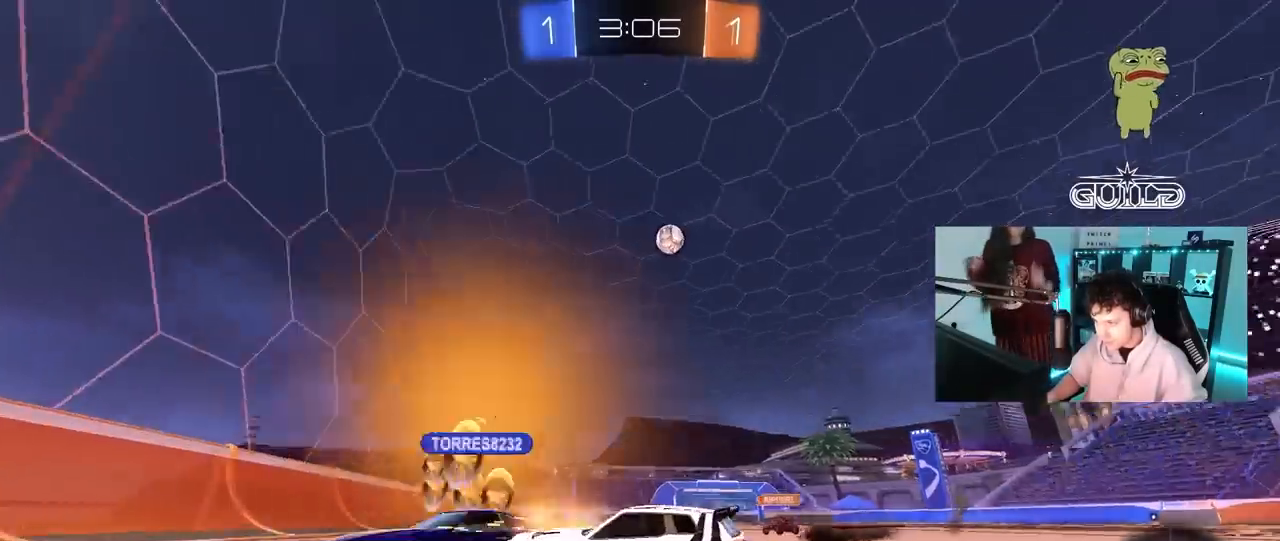
{"keys": ["w"], "mouse": ["left"], "mouse_move": "still", "events": [[117, "d", "down"], [150, "mouse_left", "up"], [383, "d", "up"], [433, "mouse_left", "down"]]}
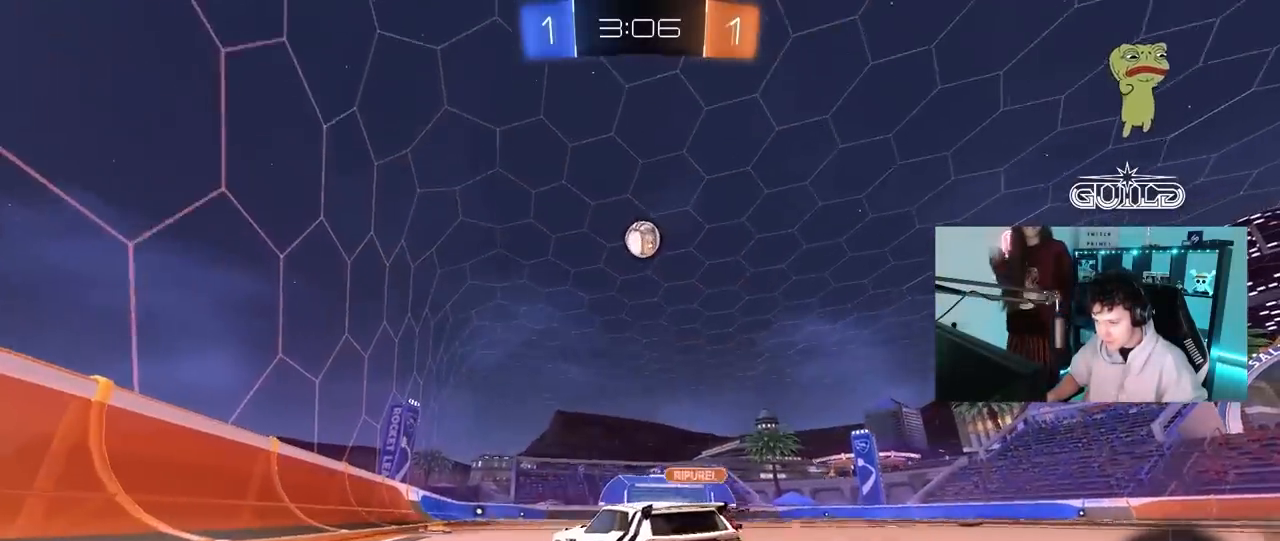
{"keys": ["w"], "mouse": [], "mouse_move": "up", "events": [[33, "d", "down"], [83, "mouse_right", "down"], [133, "d", "up"], [167, "mouse_right", "up"], [217, "mouse_right", "down"], [350, "mouse_left", "up"], [450, "mouse_right", "up"]]}
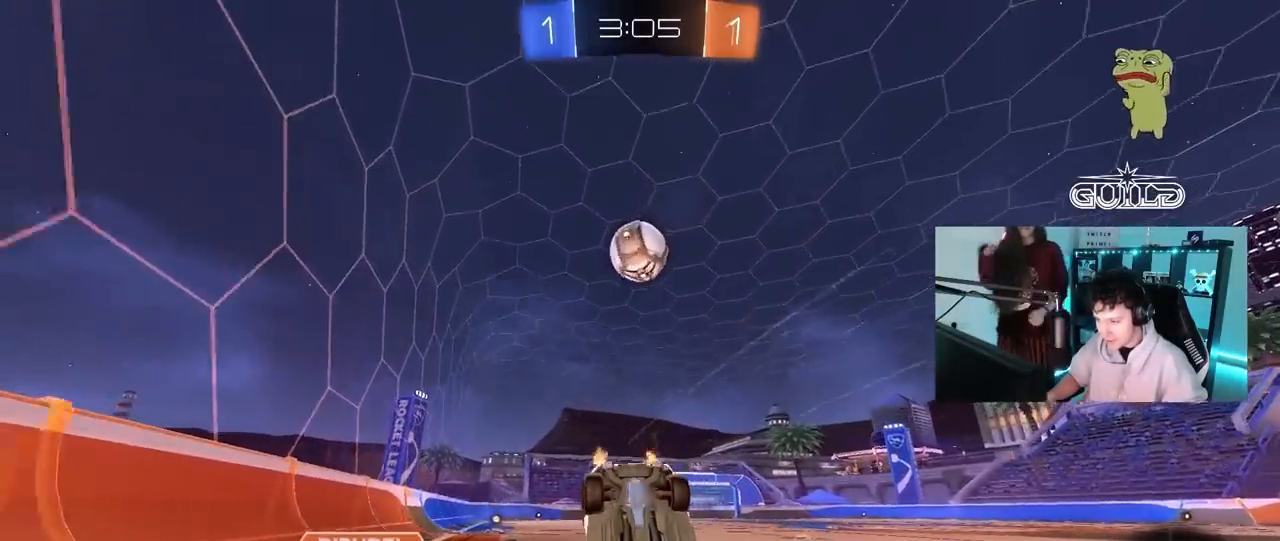
{"keys": [], "mouse": [], "mouse_move": "still", "events": [[233, "w", "up"]]}
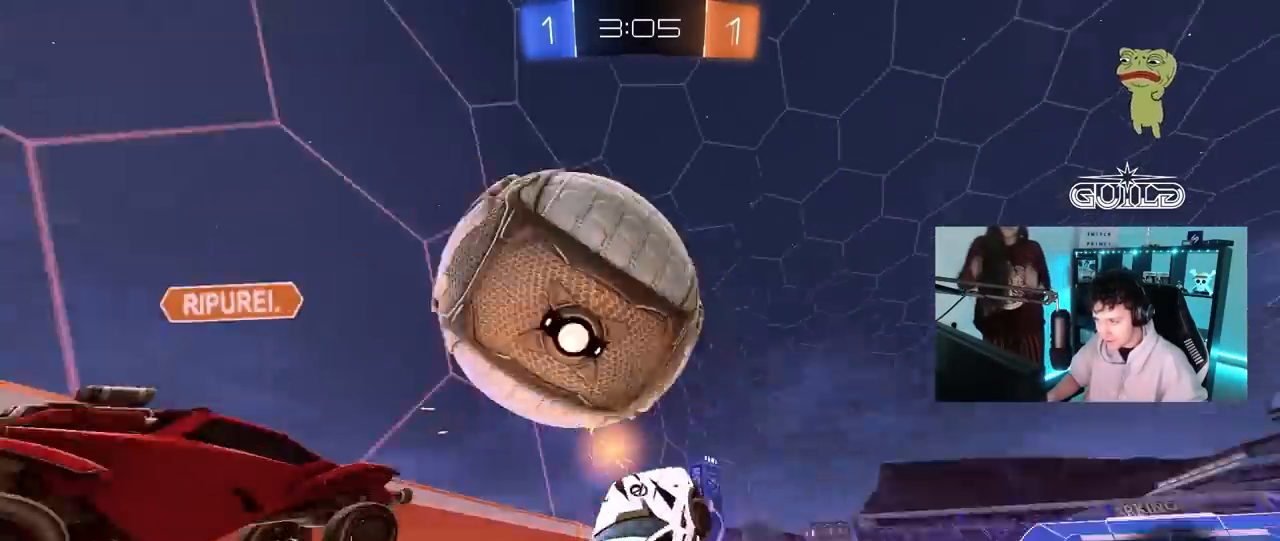
{"keys": ["d", "w"], "mouse": ["left"], "mouse_move": "still", "events": [[17, "mouse_left", "down"], [100, "d", "down"], [150, "mouse_left", "up"], [250, "d", "up"], [350, "w", "down"], [433, "mouse_left", "down"], [483, "d", "down"]]}
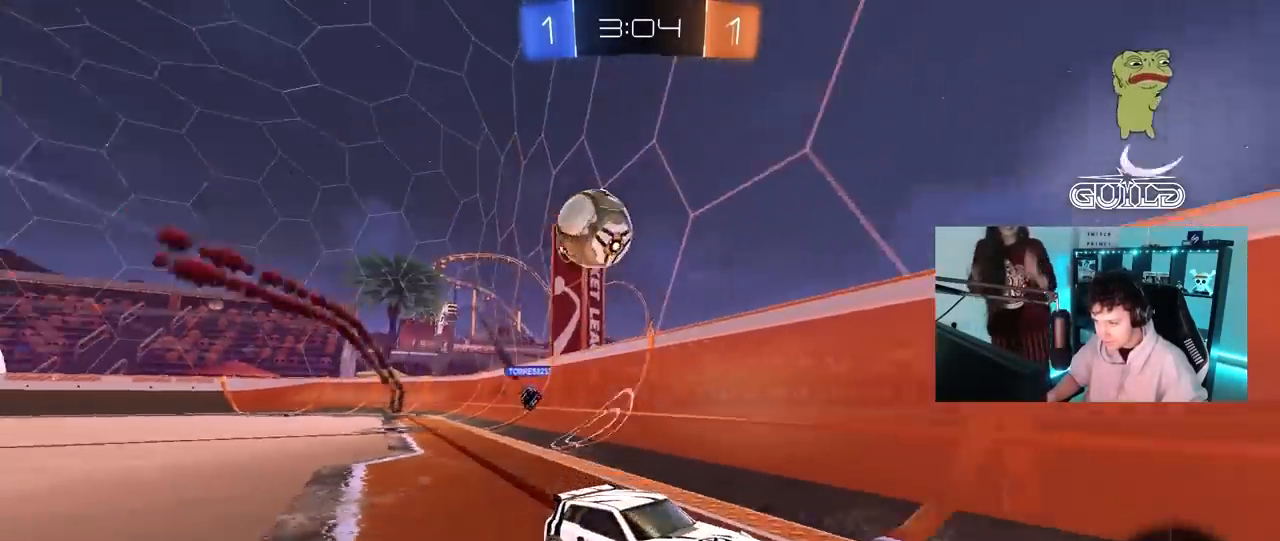
{"keys": ["d", "shift", "w"], "mouse": [], "mouse_move": "still", "events": [[133, "d", "up"], [267, "d", "down"], [317, "d", "up"], [400, "d", "down"], [450, "mouse_left", "up"], [450, "shift", "down"]]}
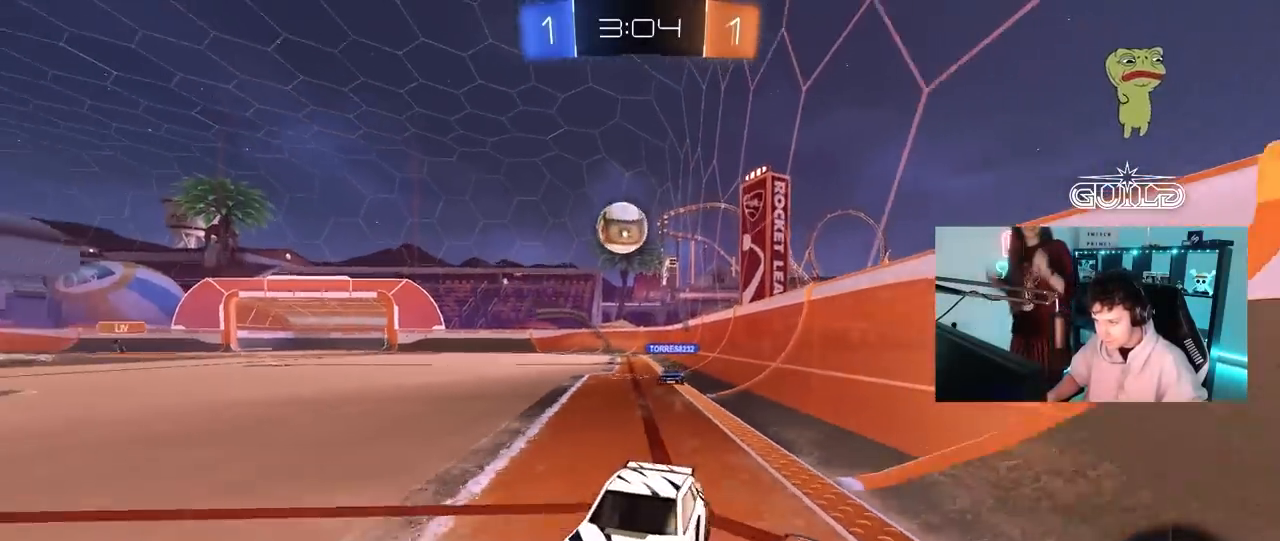
{"keys": ["d", "w"], "mouse": [], "mouse_move": "still", "events": [[133, "shift", "up"]]}
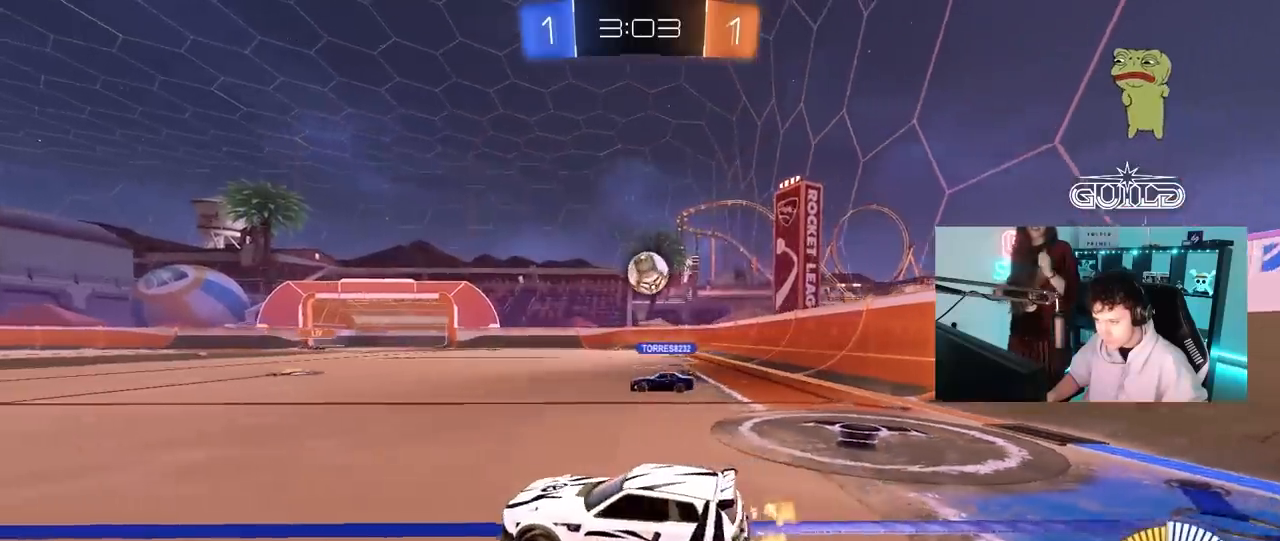
{"keys": ["w"], "mouse": ["left"], "mouse_move": "still", "events": [[300, "mouse_left", "down"], [400, "d", "up"]]}